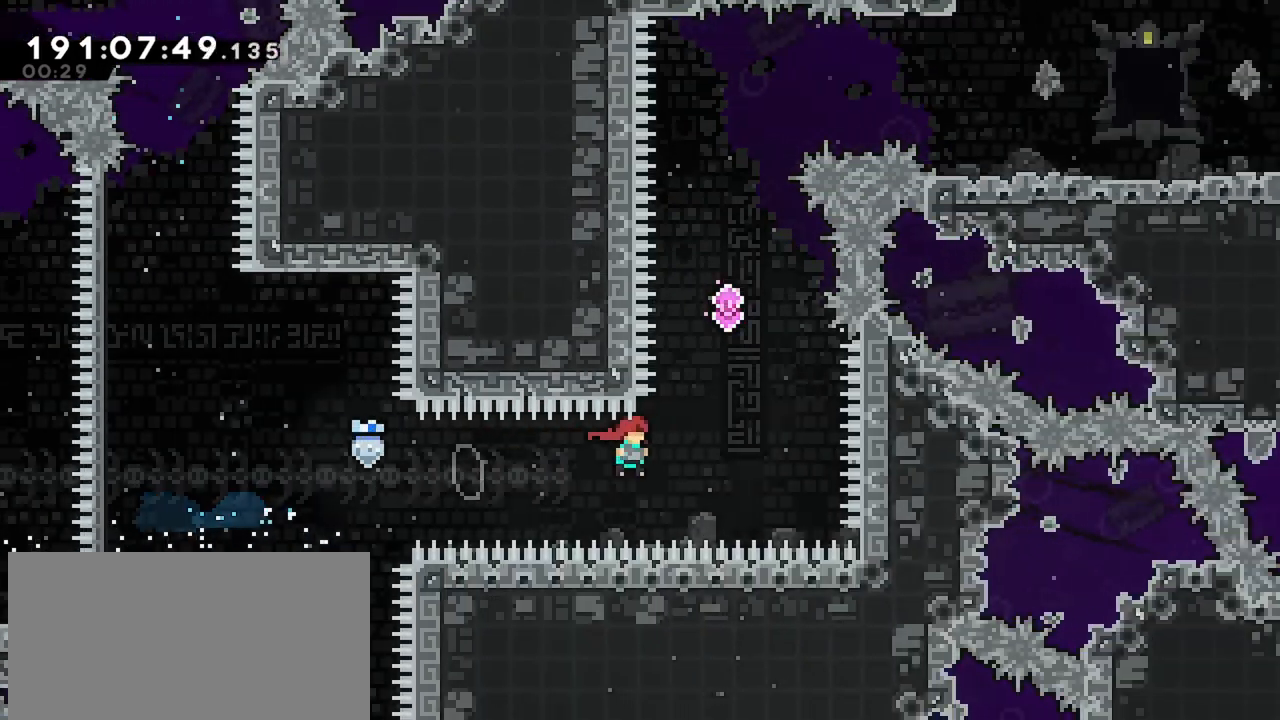
Gameplay with keyboard; each line is a JSON object with the keys held at the frame after it. "events" lists presses ("down") and releases ("up") of "dash", "demo", "down", "grab", "jump", "jump2", "left", "menu", "right" and "up" between this image and that frame as [ms after this image, input, new state], when the widget could be followed in between. No other keys are recorded. Mouse input is not recorded. Key names are as the overlay labels them; some are game actions (e.g. jump) rather than physical keys.
{"keys": ["dash", "up"], "events": [[50, "jump", "up"], [100, "dash", "down"], [100, "right", "up"], [100, "up", "down"], [334, "dash", "up"], [434, "dash", "down"]]}
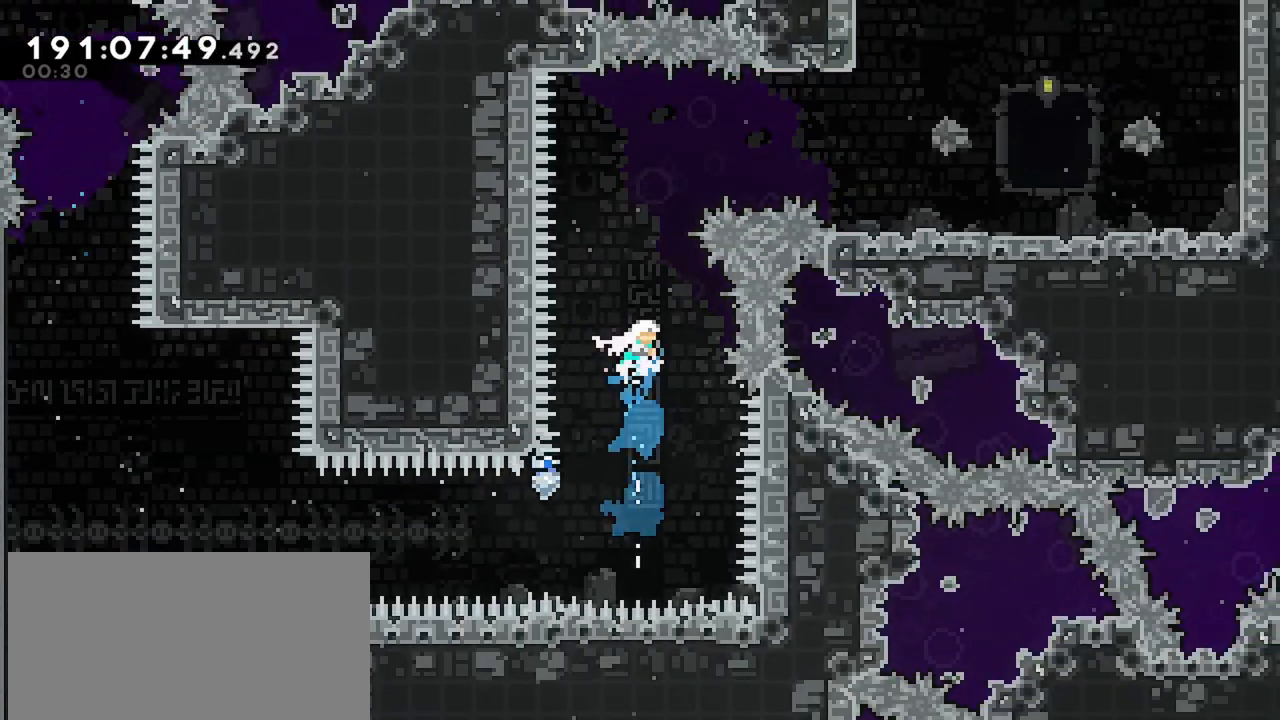
{"keys": ["right"], "events": [[167, "right", "down"], [167, "up", "up"], [217, "dash", "up"], [250, "dash", "down"], [500, "dash", "up"]]}
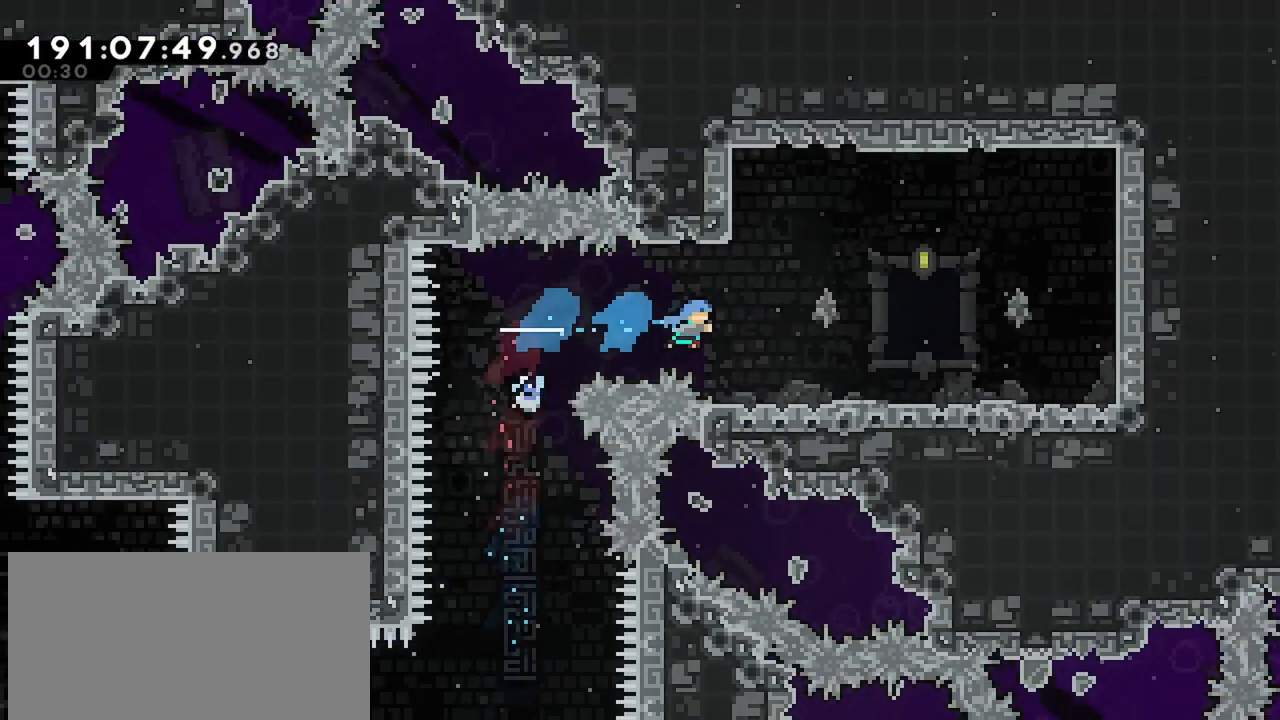
{"keys": ["right"], "events": [[217, "jump", "down"], [367, "jump", "up"]]}
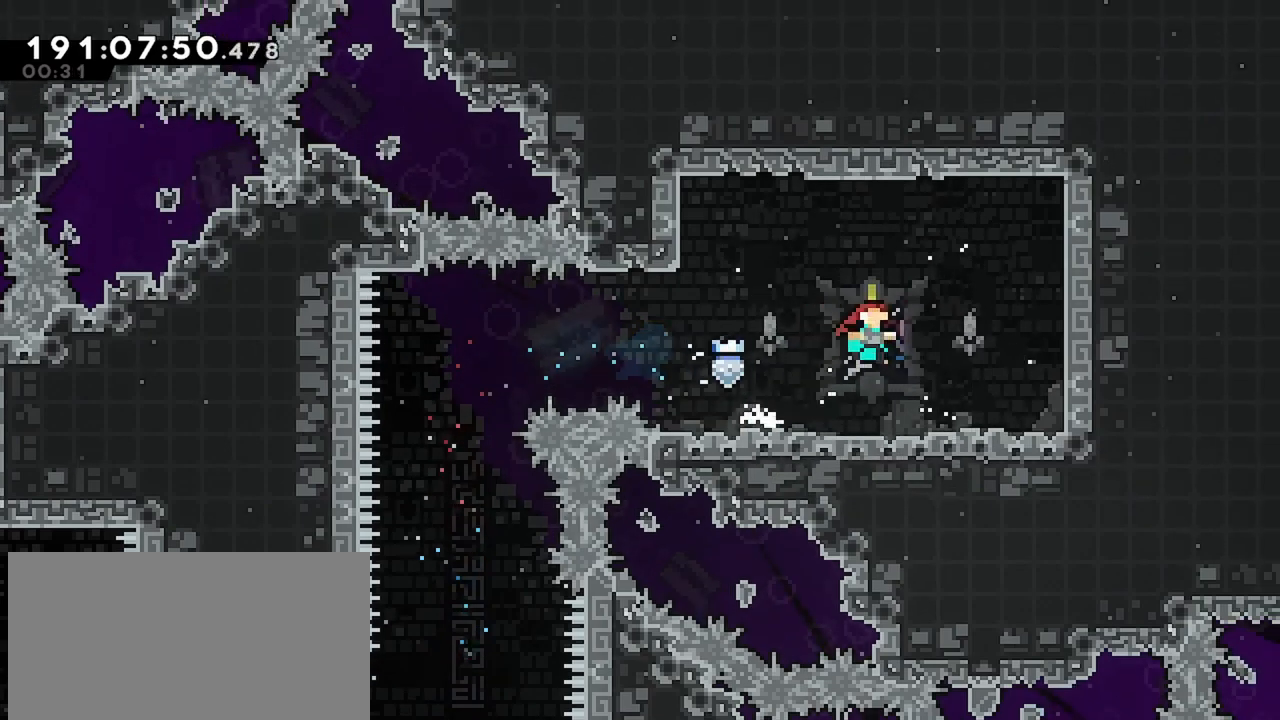
{"keys": ["right"], "events": []}
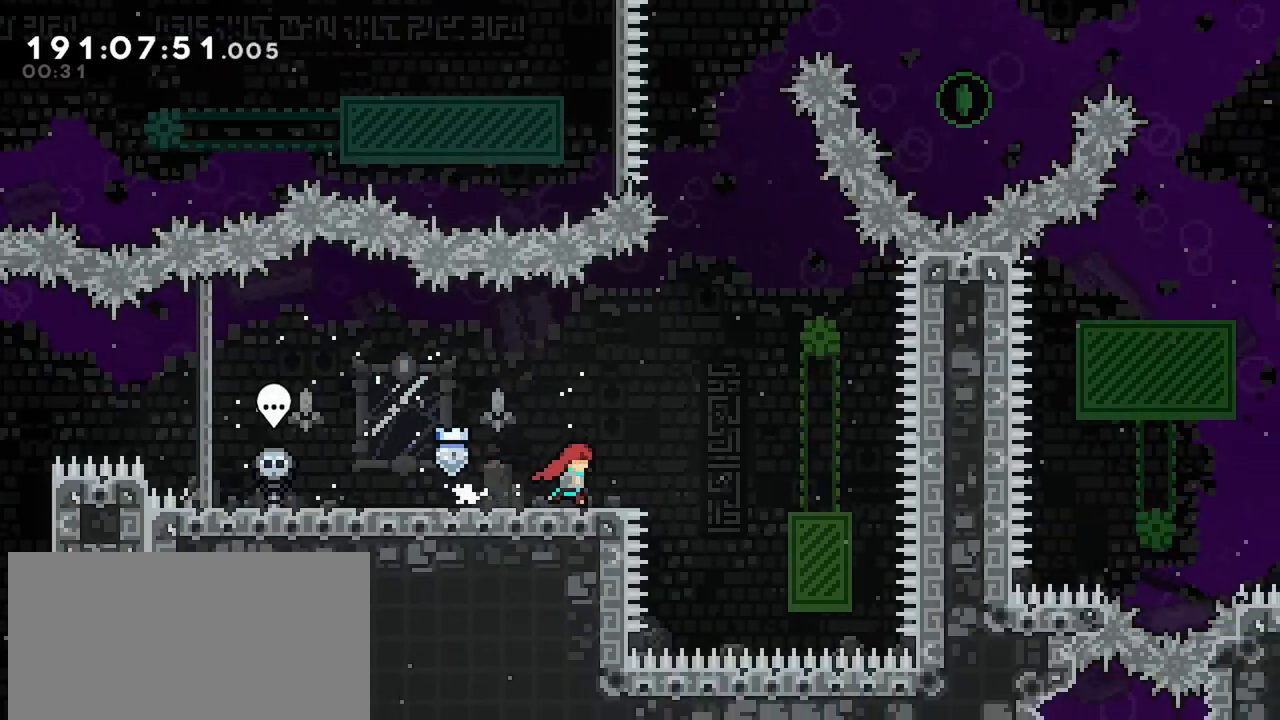
{"keys": ["right"], "events": [[167, "jump", "down"], [350, "jump", "up"]]}
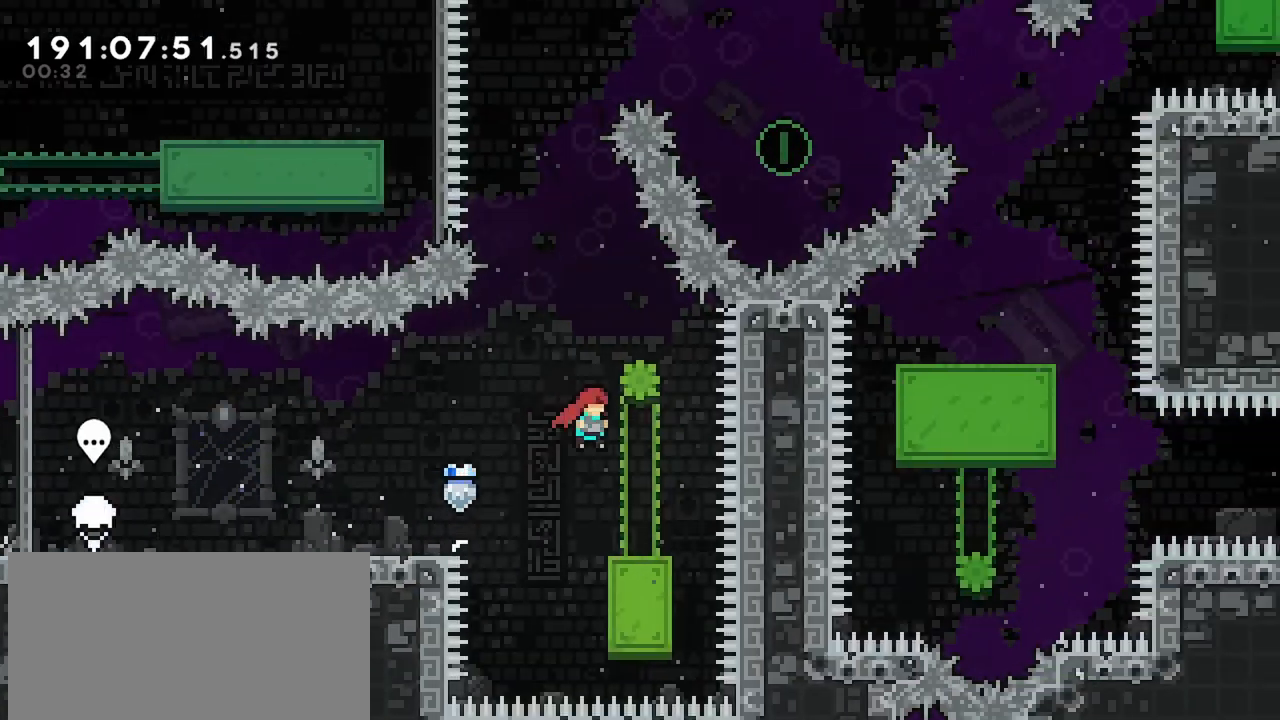
{"keys": [], "events": [[34, "right", "up"]]}
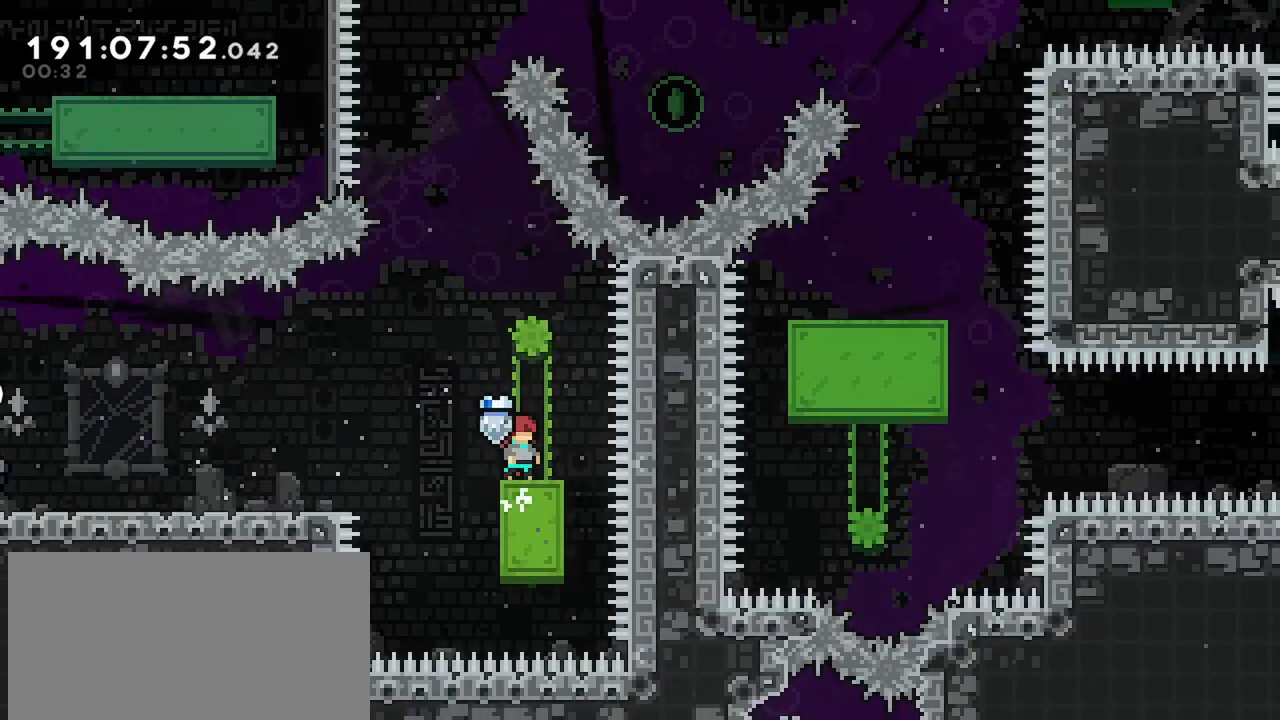
{"keys": ["jump", "left"], "events": [[334, "left", "down"], [434, "jump", "down"]]}
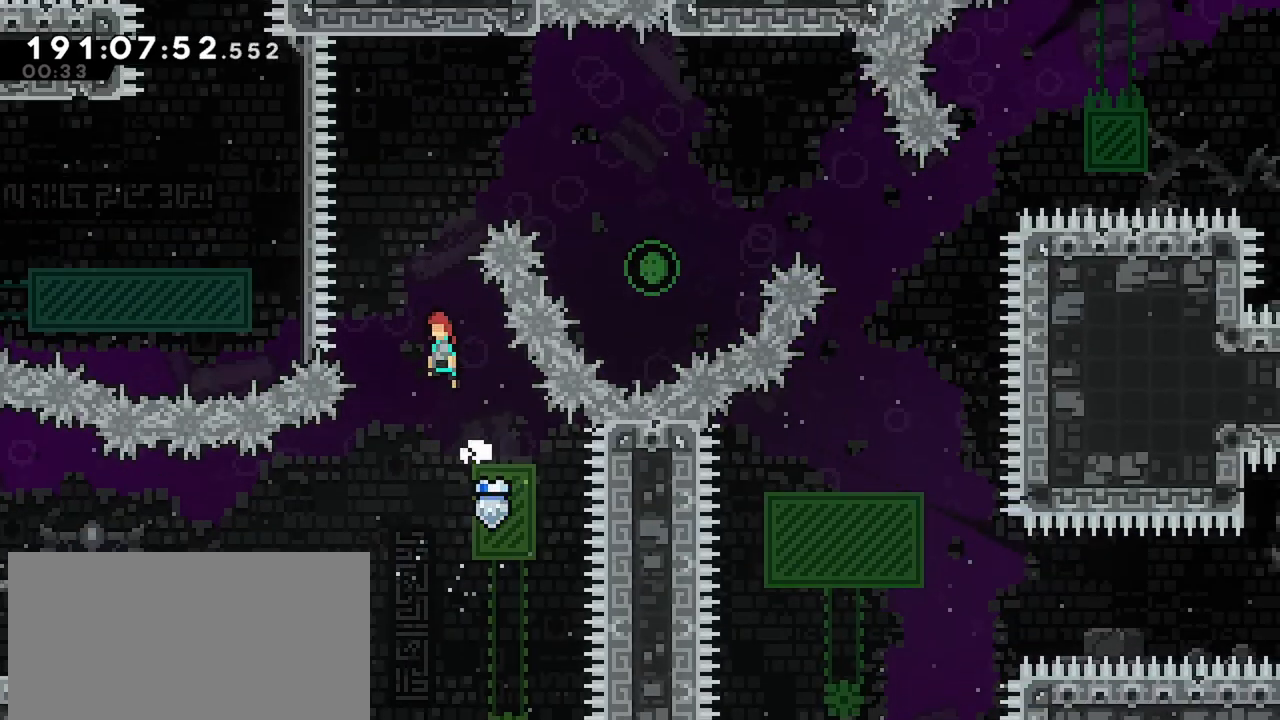
{"keys": ["jump", "right"], "events": [[17, "left", "up"], [17, "right", "down"]]}
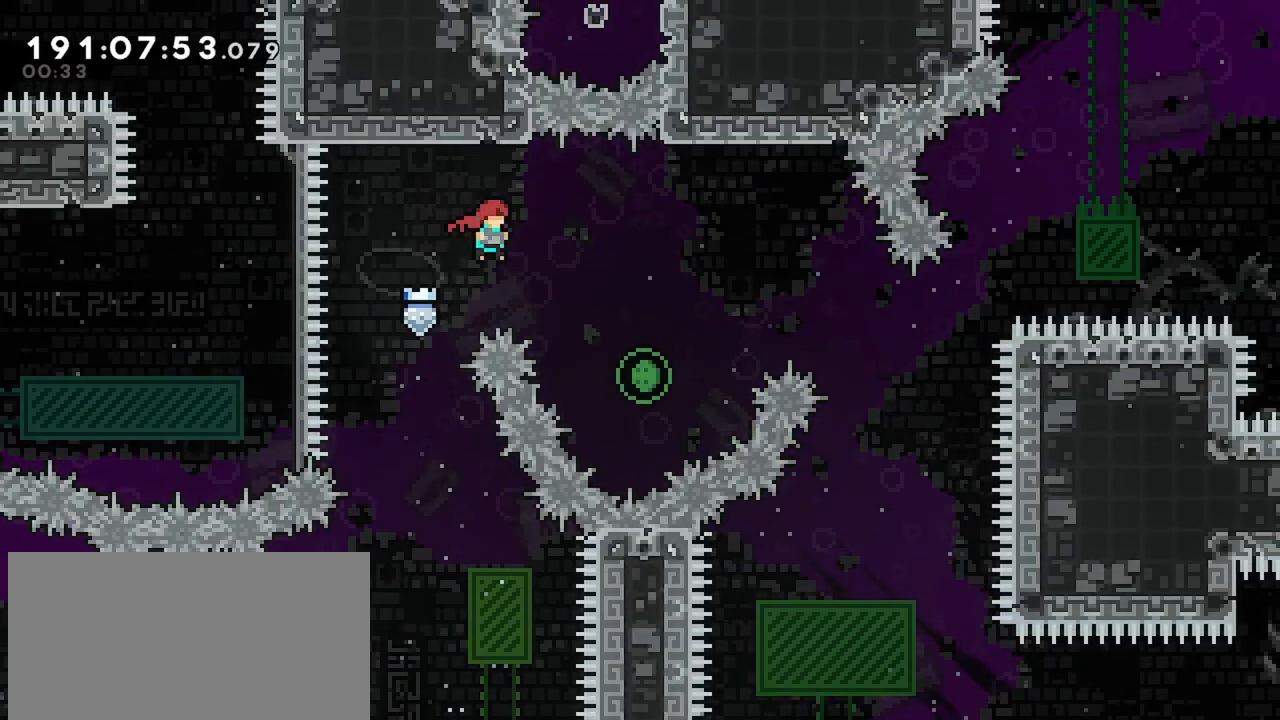
{"keys": ["right", "up"], "events": [[84, "up", "down"], [267, "jump", "up"], [317, "dash", "down"], [500, "dash", "up"]]}
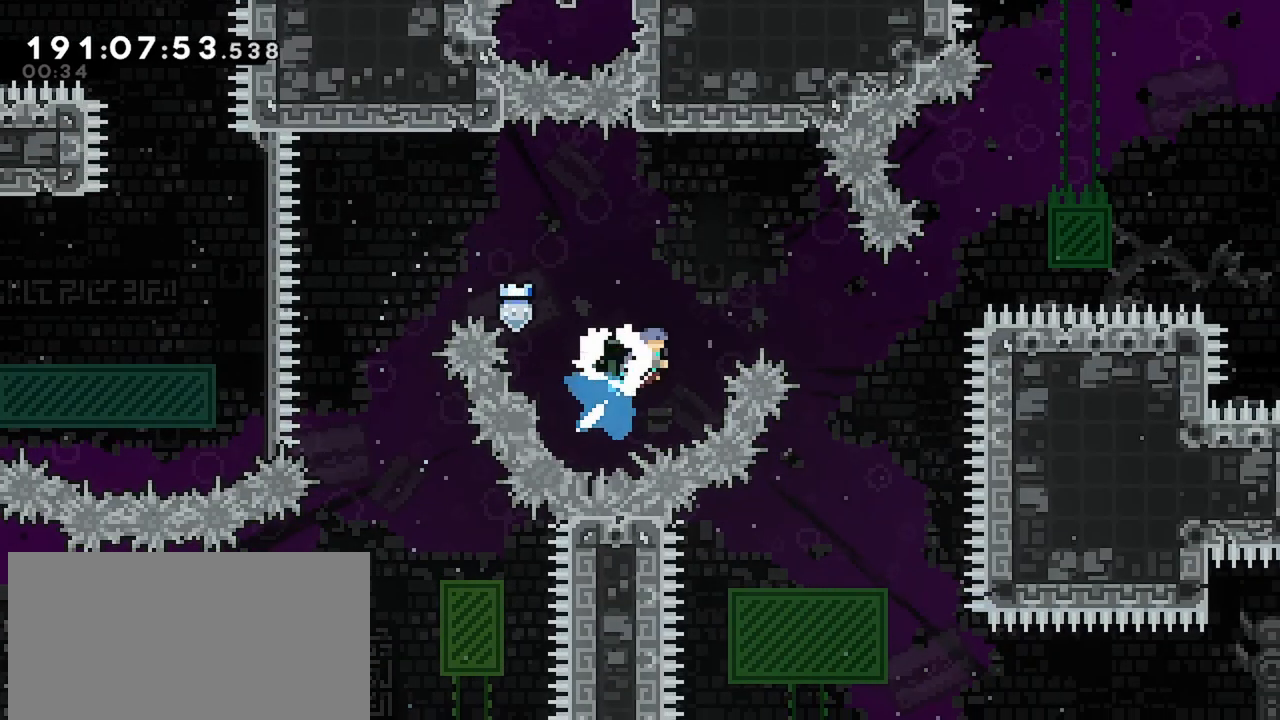
{"keys": [], "events": [[384, "up", "up"], [434, "right", "up"]]}
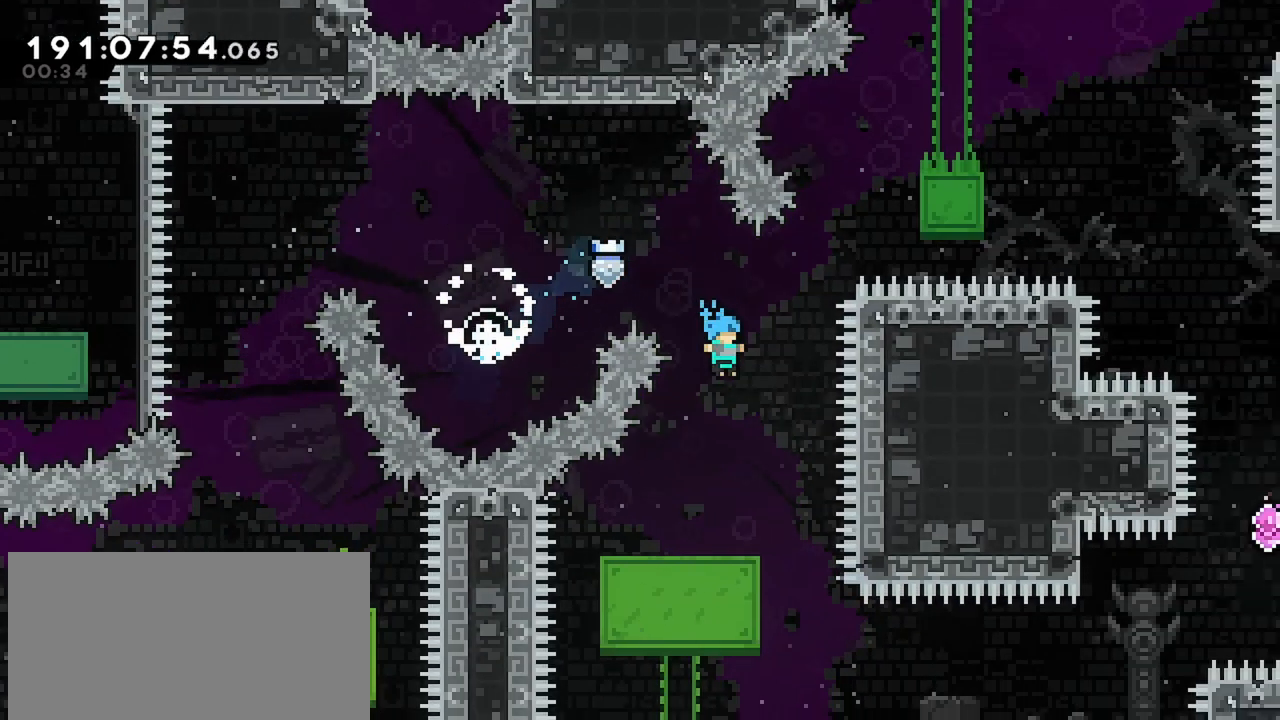
{"keys": ["down", "right"], "events": [[67, "left", "down"], [350, "left", "up"], [400, "down", "down"], [400, "right", "down"]]}
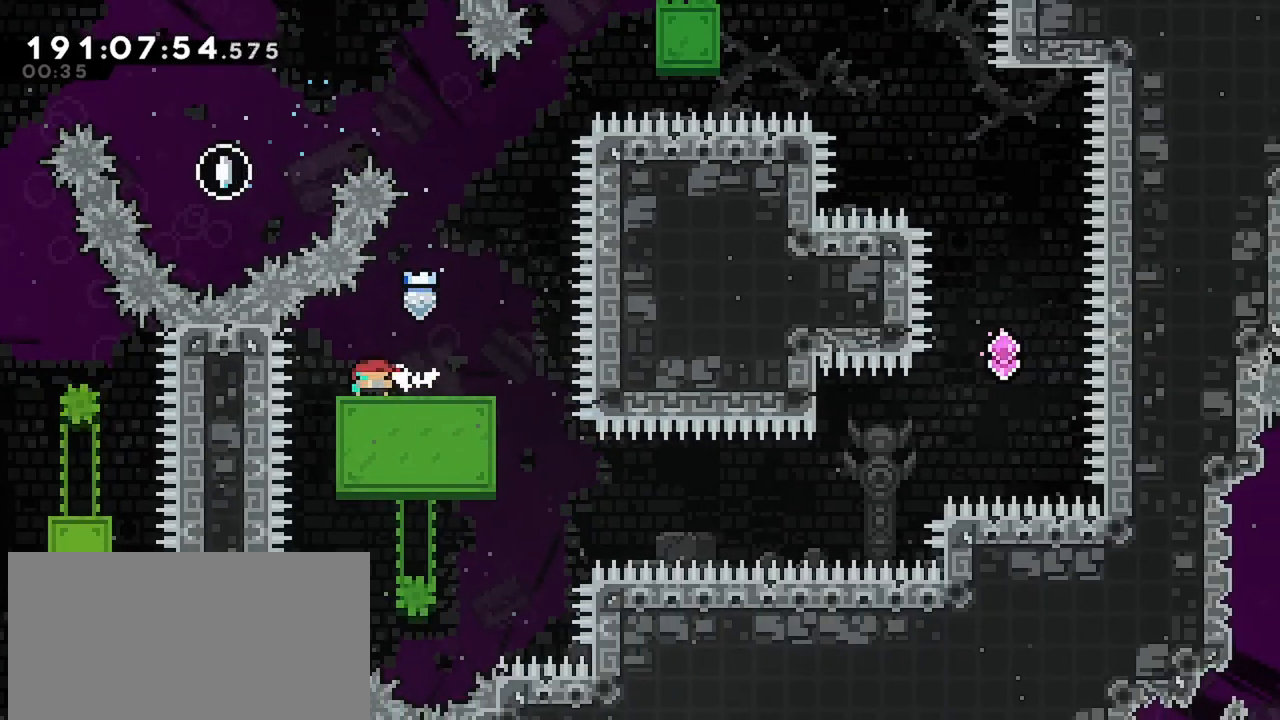
{"keys": ["dash", "right"], "events": [[367, "dash", "down"], [467, "down", "up"]]}
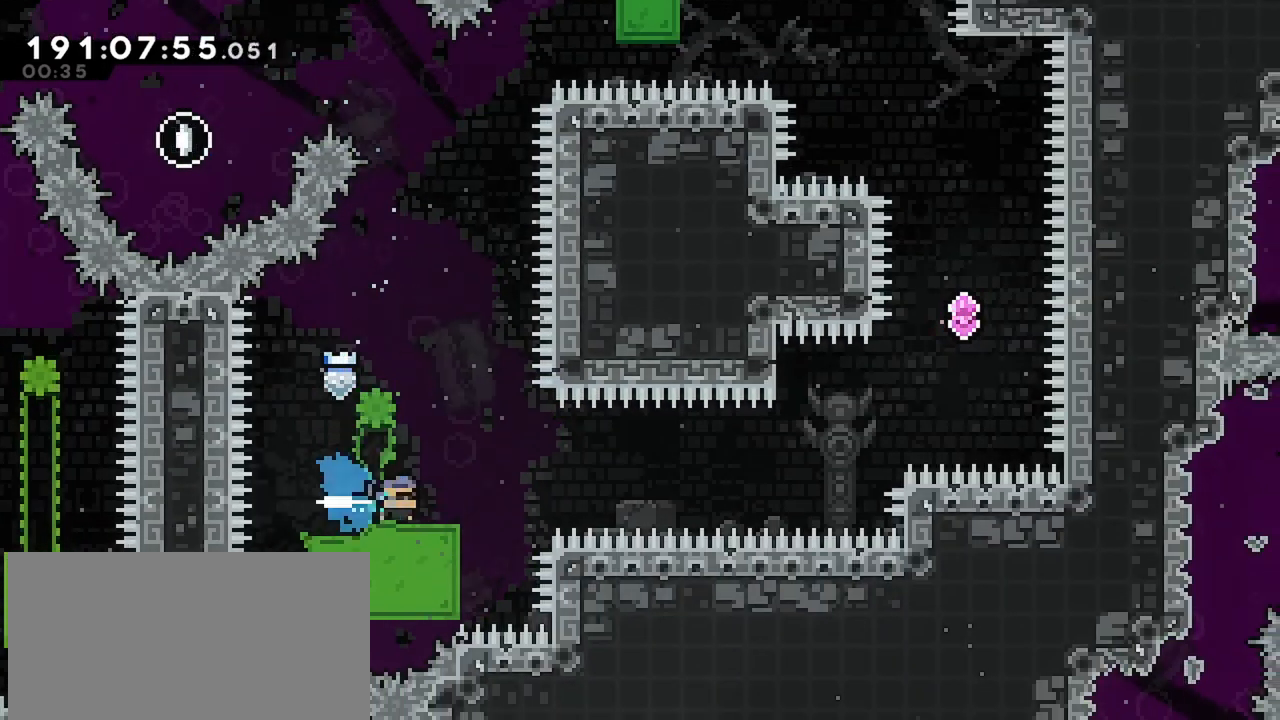
{"keys": ["dash", "right", "up"], "events": [[50, "dash", "up"], [50, "jump", "down"], [284, "up", "down"], [334, "dash", "down"], [384, "jump", "up"]]}
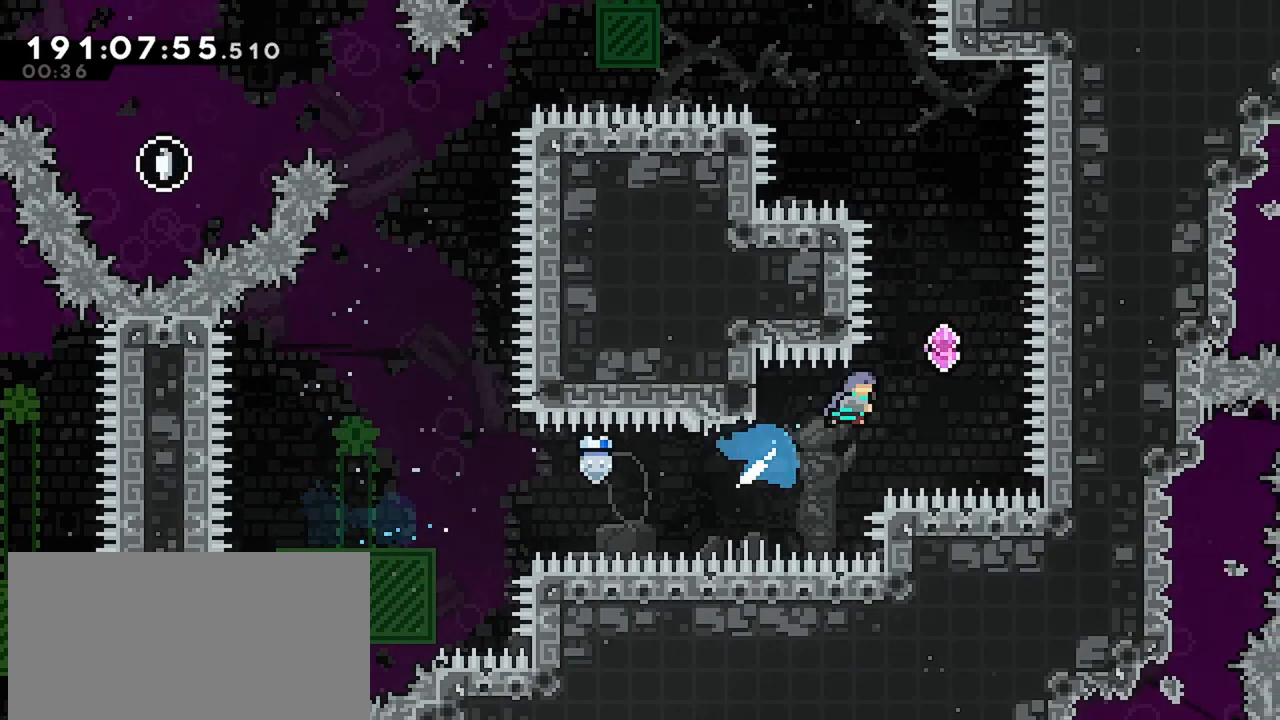
{"keys": ["left", "up"], "events": [[17, "right", "up"], [67, "dash", "up"], [167, "dash", "down"], [400, "left", "down"], [500, "dash", "up"]]}
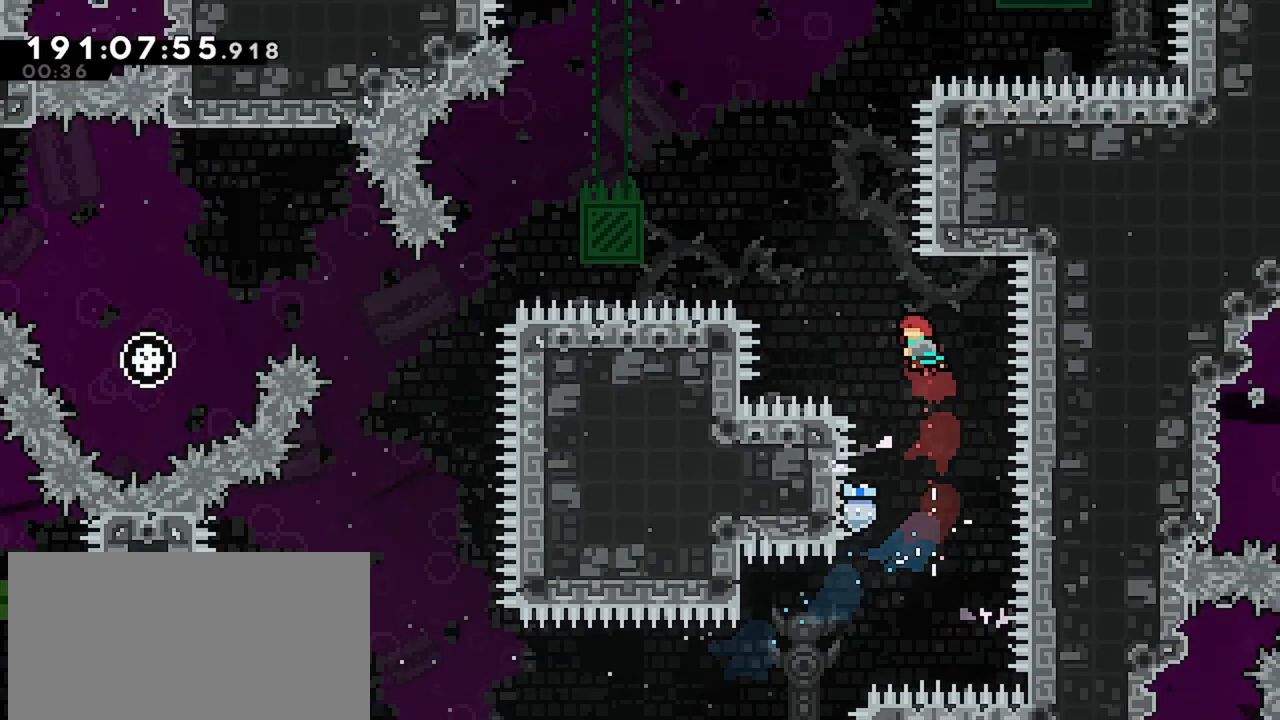
{"keys": ["dash", "left", "up"], "events": [[134, "dash", "down"]]}
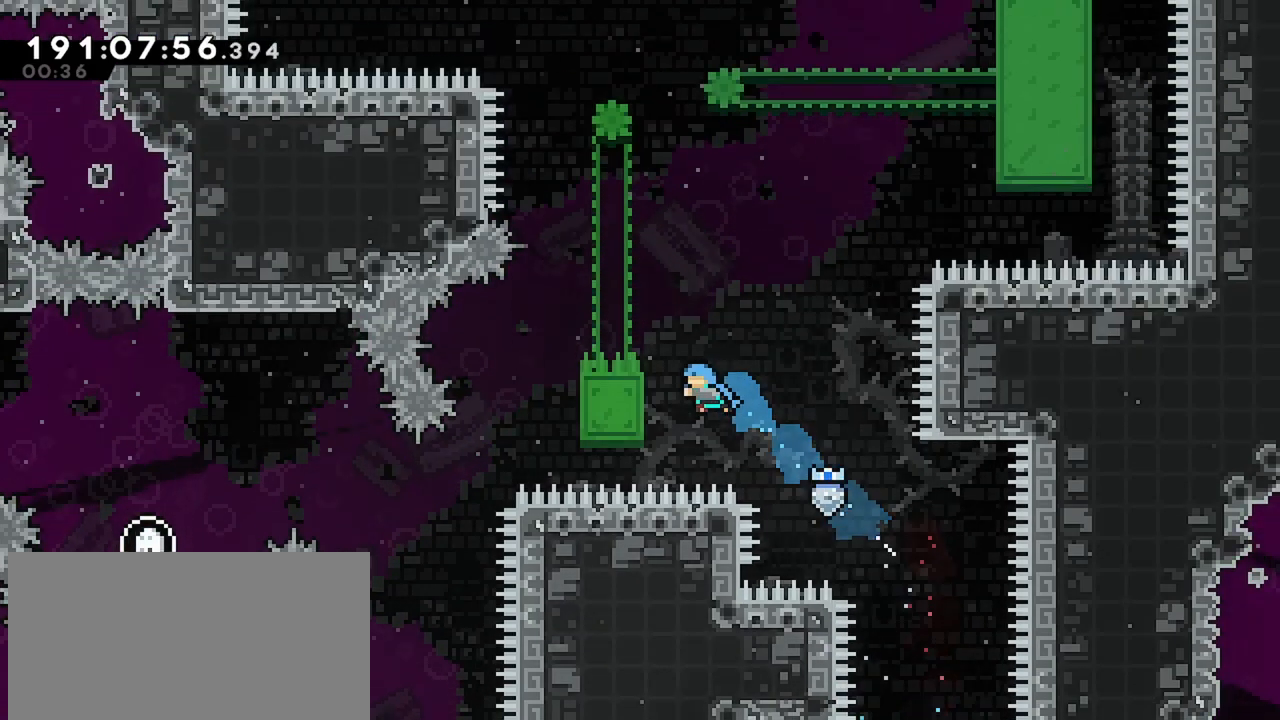
{"keys": ["grab", "left", "up"], "events": [[50, "grab", "down"], [100, "dash", "up"]]}
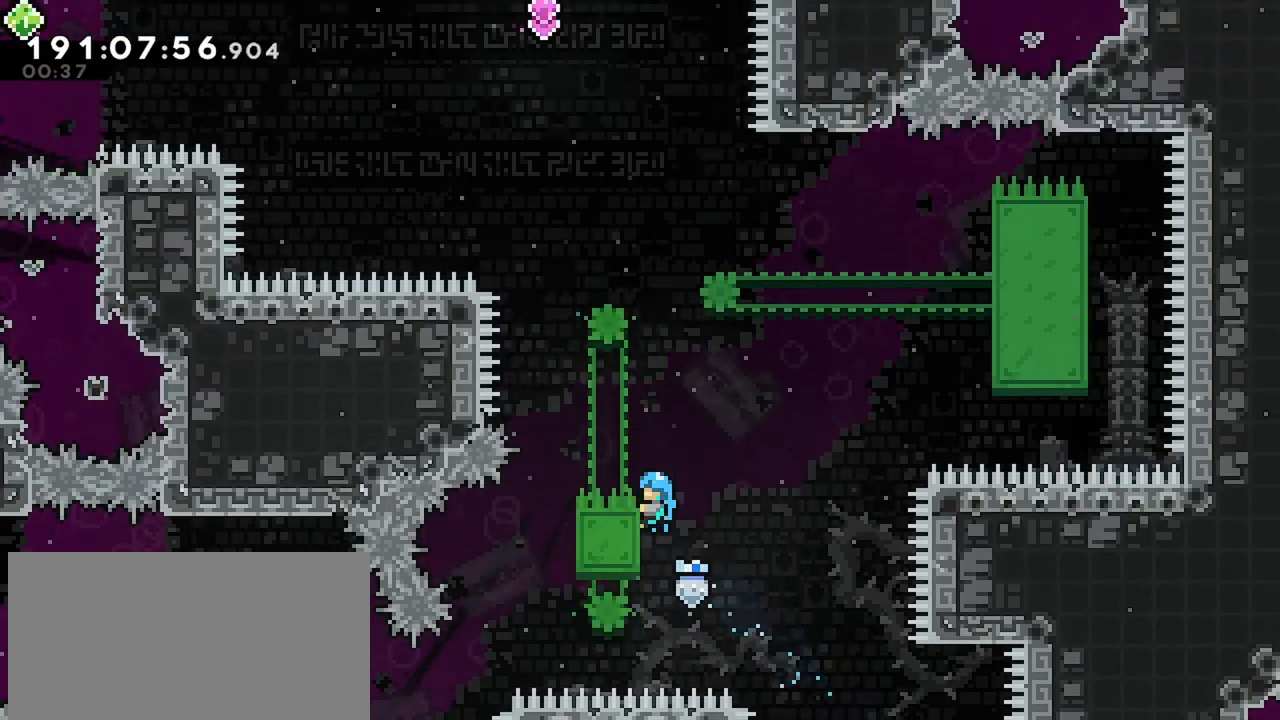
{"keys": ["grab", "jump", "left"], "events": [[167, "left", "up"], [167, "up", "up"], [350, "jump", "down"], [450, "left", "down"]]}
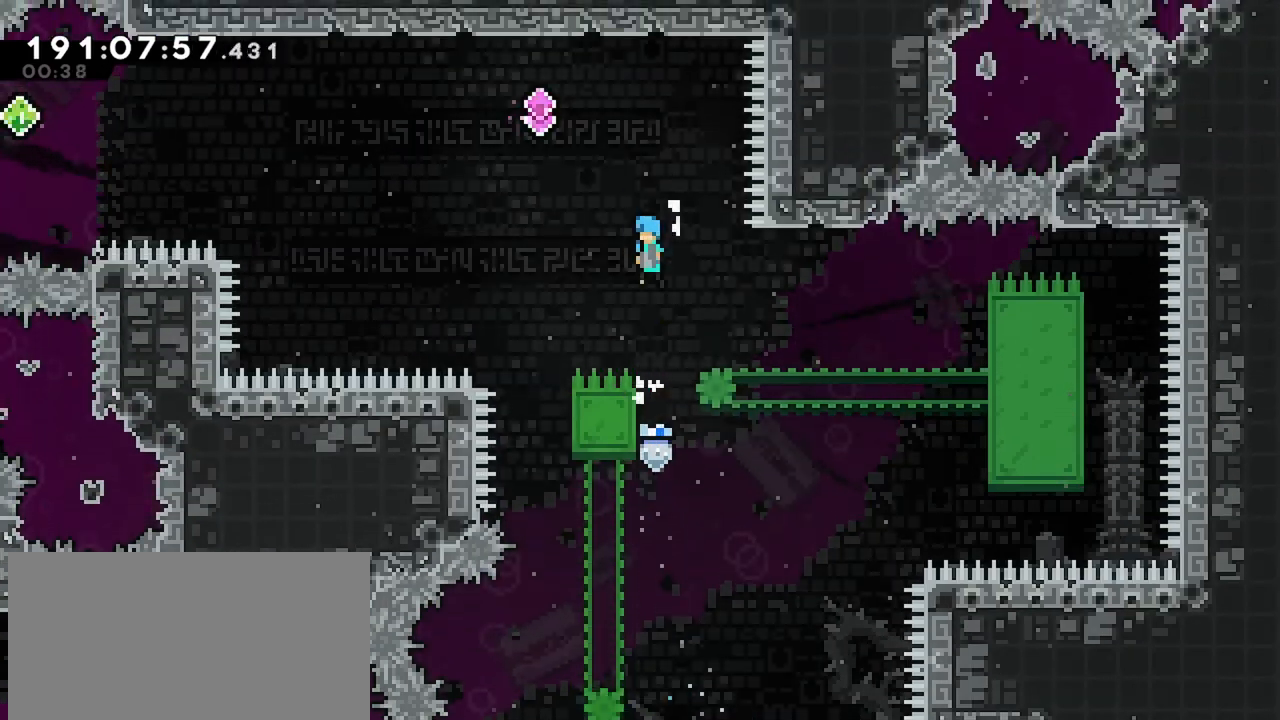
{"keys": ["jump", "right"], "events": [[217, "left", "up"], [317, "grab", "up"], [450, "right", "down"]]}
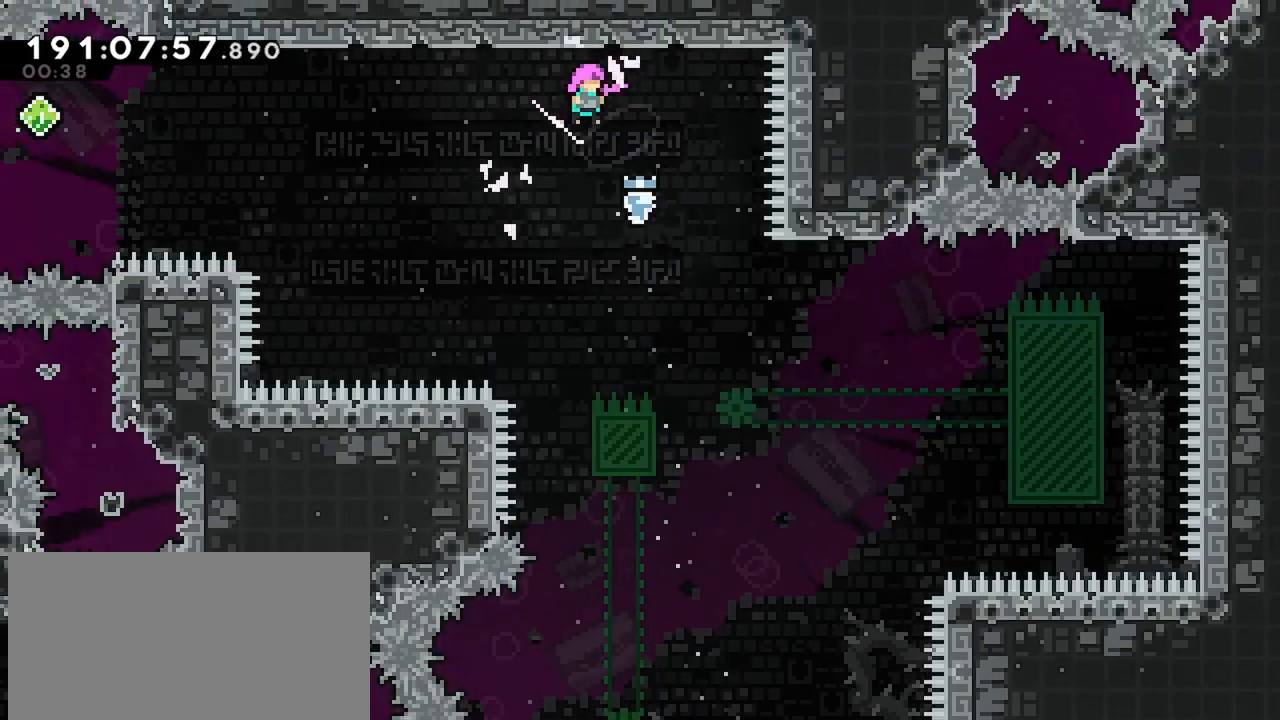
{"keys": ["jump", "right"], "events": []}
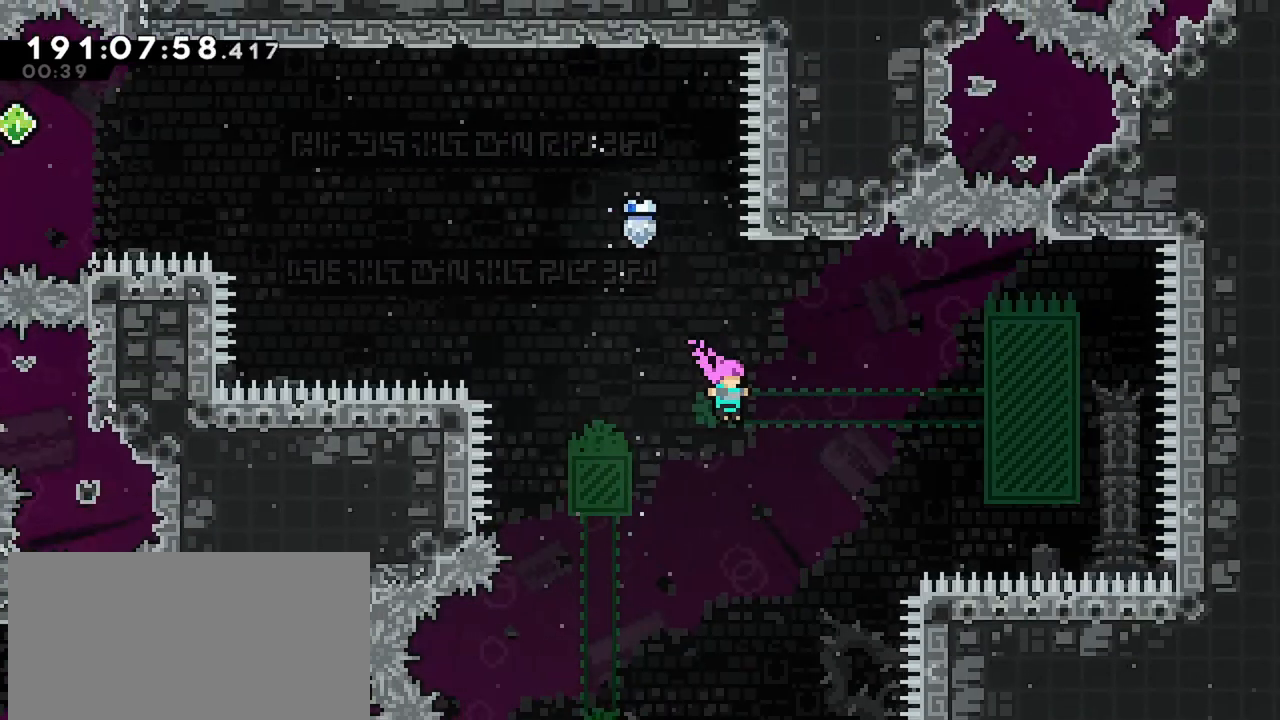
{"keys": ["dash", "right", "up"], "events": [[267, "jump", "up"], [267, "right", "up"], [300, "dash", "down"], [300, "up", "down"], [450, "right", "down"]]}
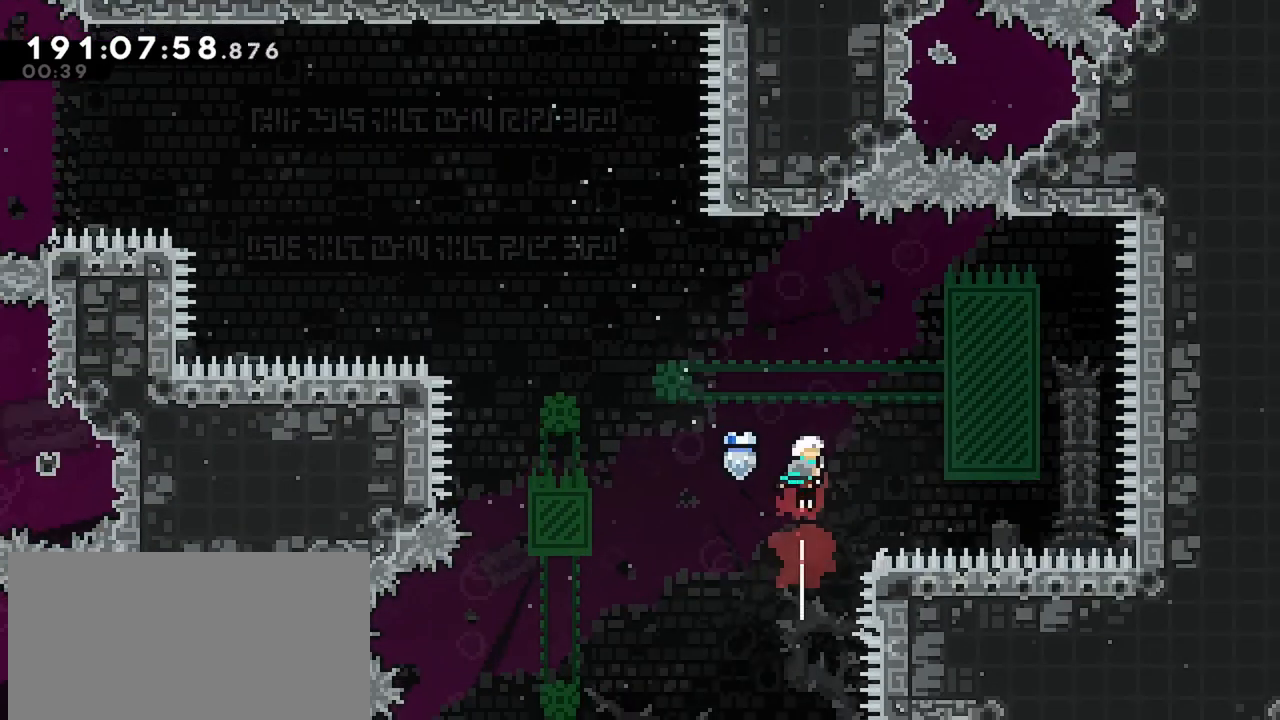
{"keys": ["grab", "right", "up"], "events": [[184, "grab", "down"], [267, "dash", "up"]]}
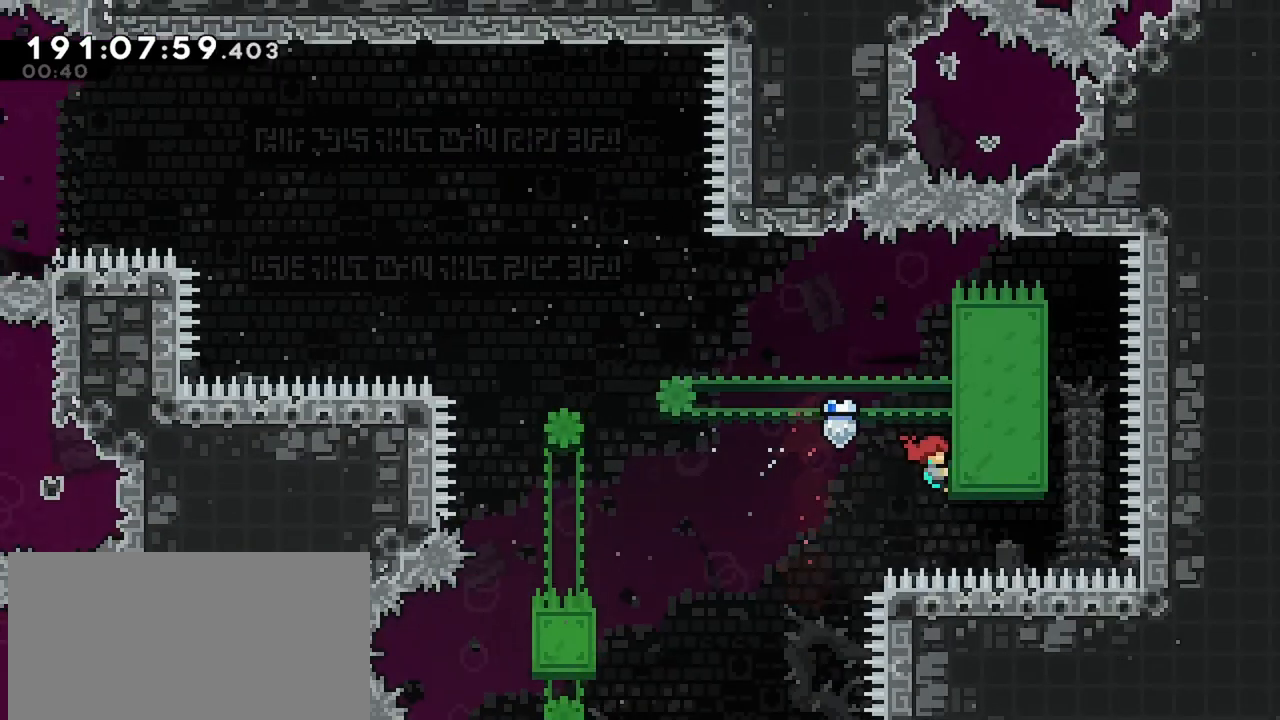
{"keys": ["dash", "grab", "up"], "events": [[100, "right", "up"], [100, "up", "up"], [434, "up", "down"], [484, "dash", "down"]]}
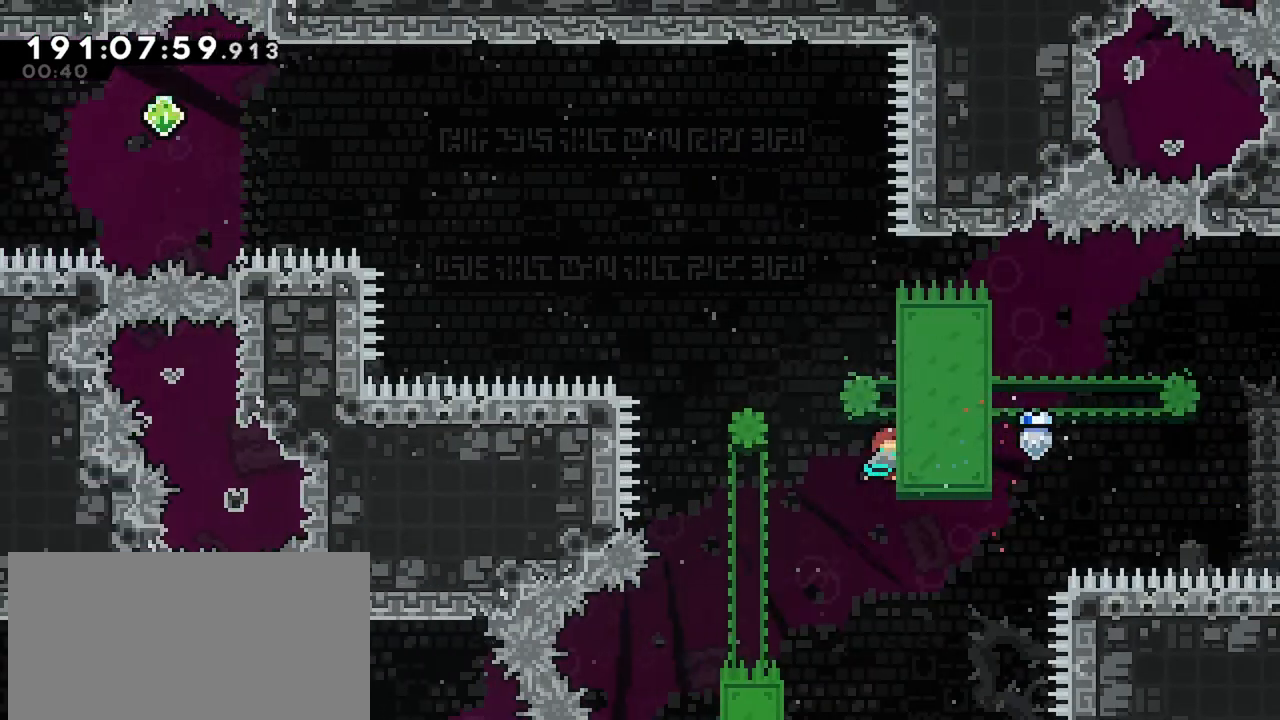
{"keys": ["grab", "jump", "left"], "events": [[117, "left", "down"], [167, "dash", "up"], [167, "jump", "down"], [167, "up", "up"]]}
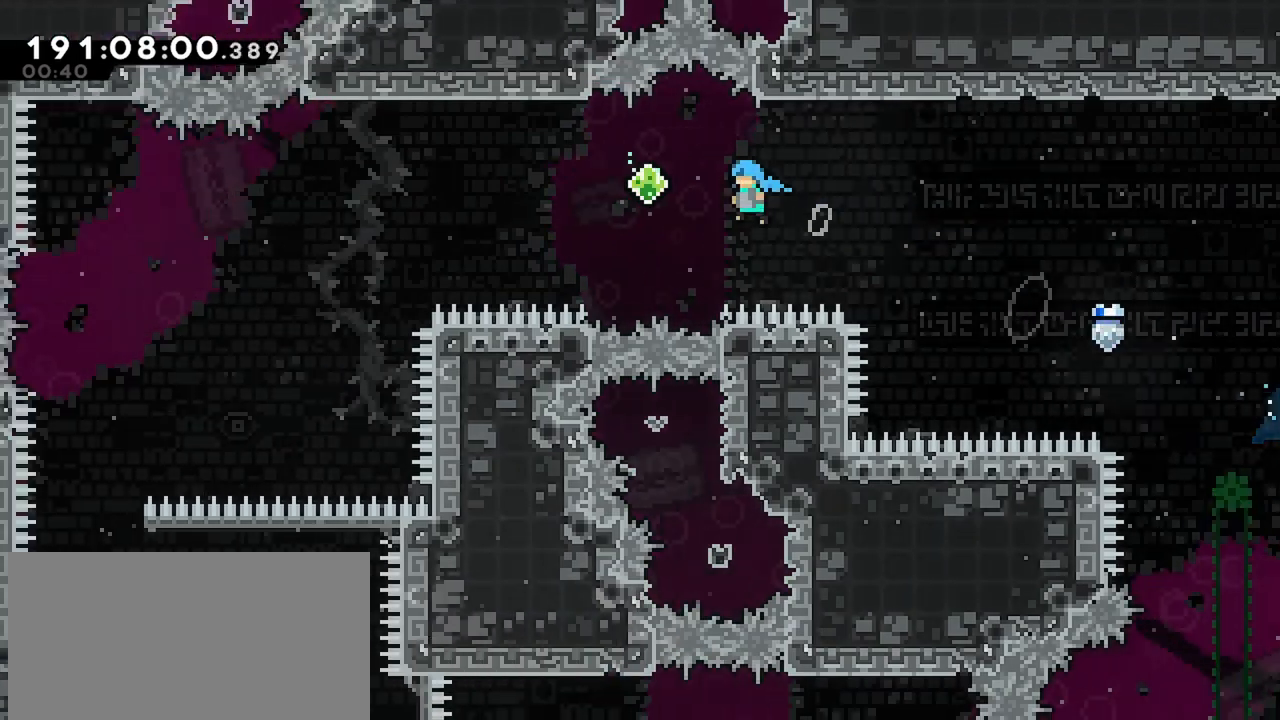
{"keys": ["jump", "left"], "events": [[134, "grab", "up"]]}
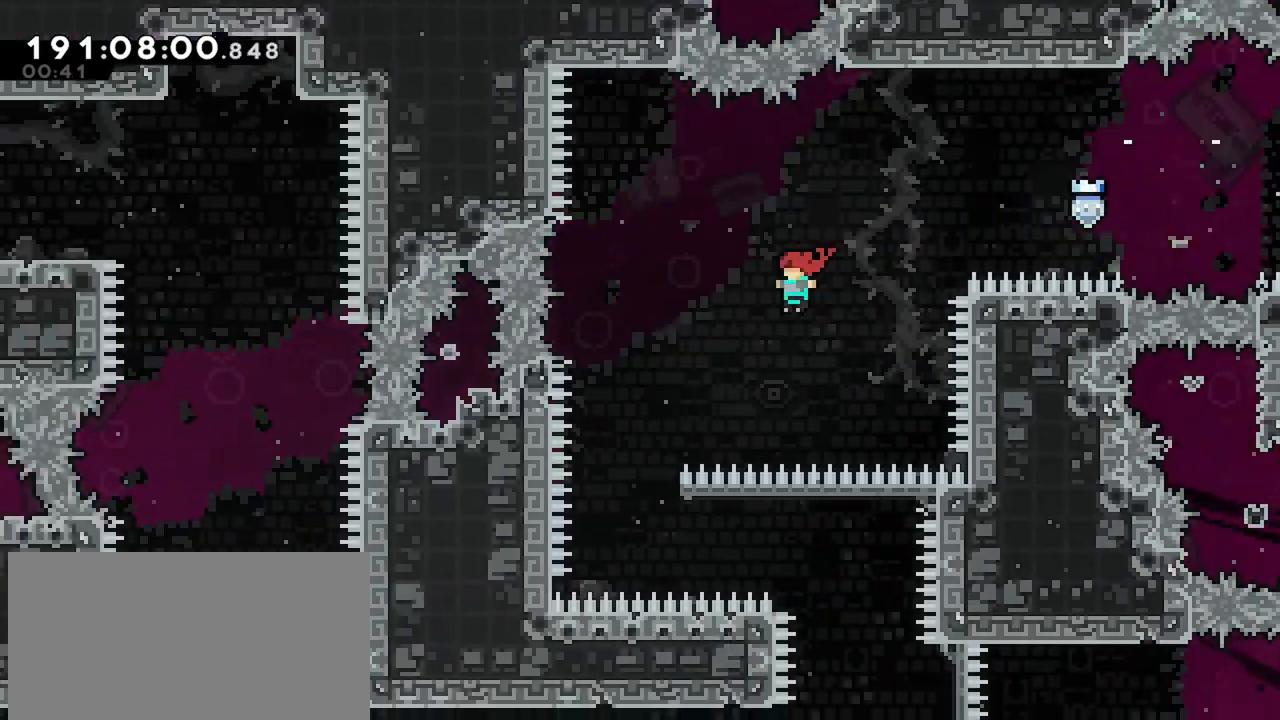
{"keys": ["dash", "right"], "events": [[50, "jump", "up"], [100, "left", "up"], [334, "right", "down"], [384, "dash", "down"]]}
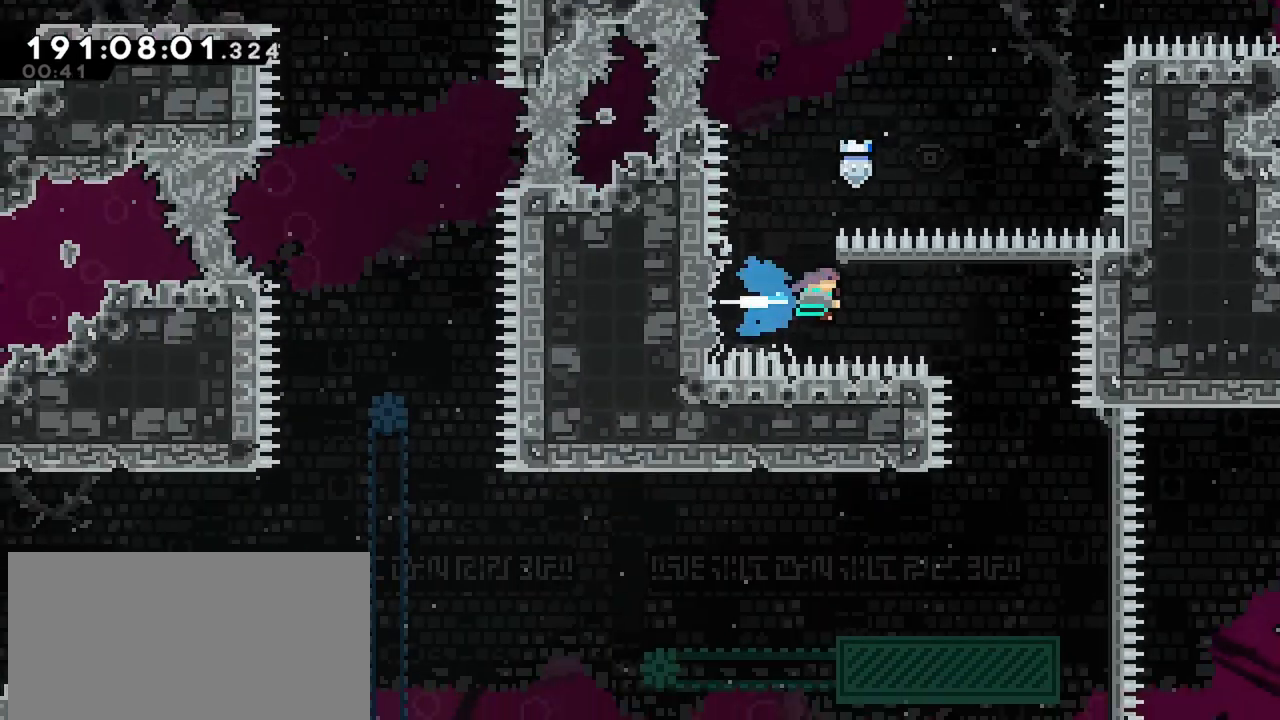
{"keys": [], "events": [[67, "dash", "up"], [67, "right", "up"]]}
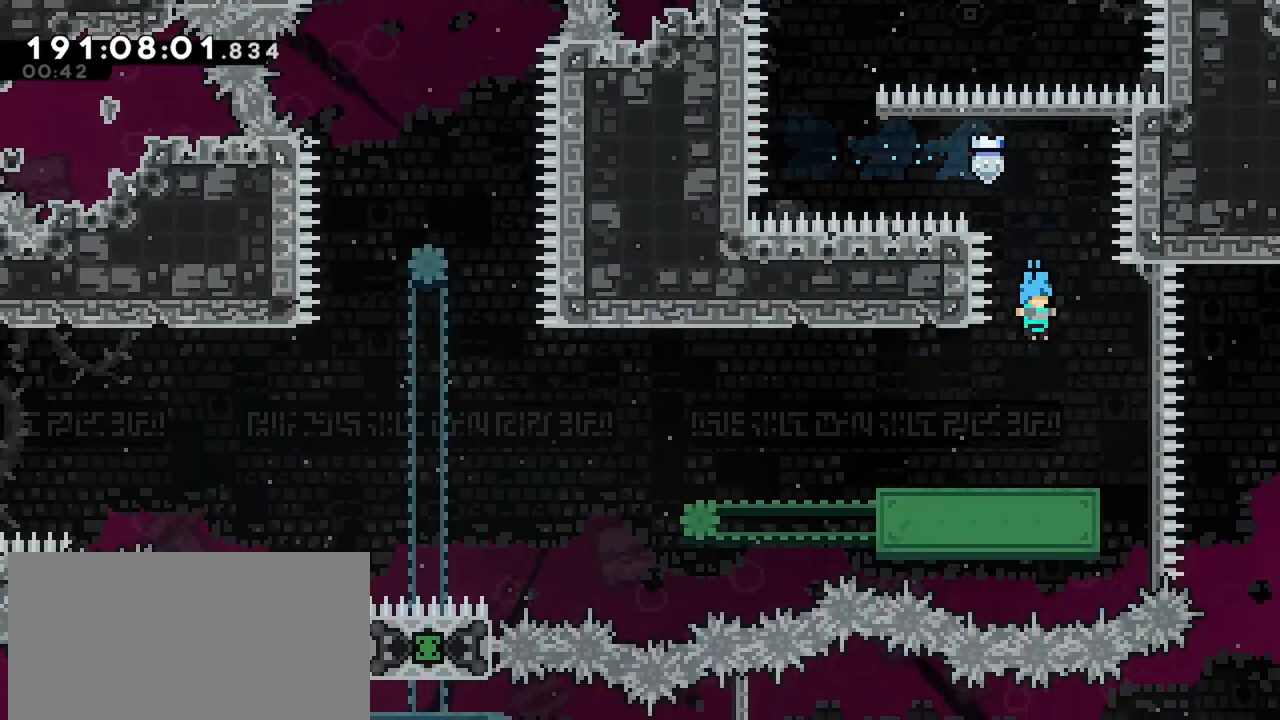
{"keys": ["down", "left"], "events": [[34, "left", "down"], [234, "left", "up"], [367, "down", "down"], [367, "left", "down"]]}
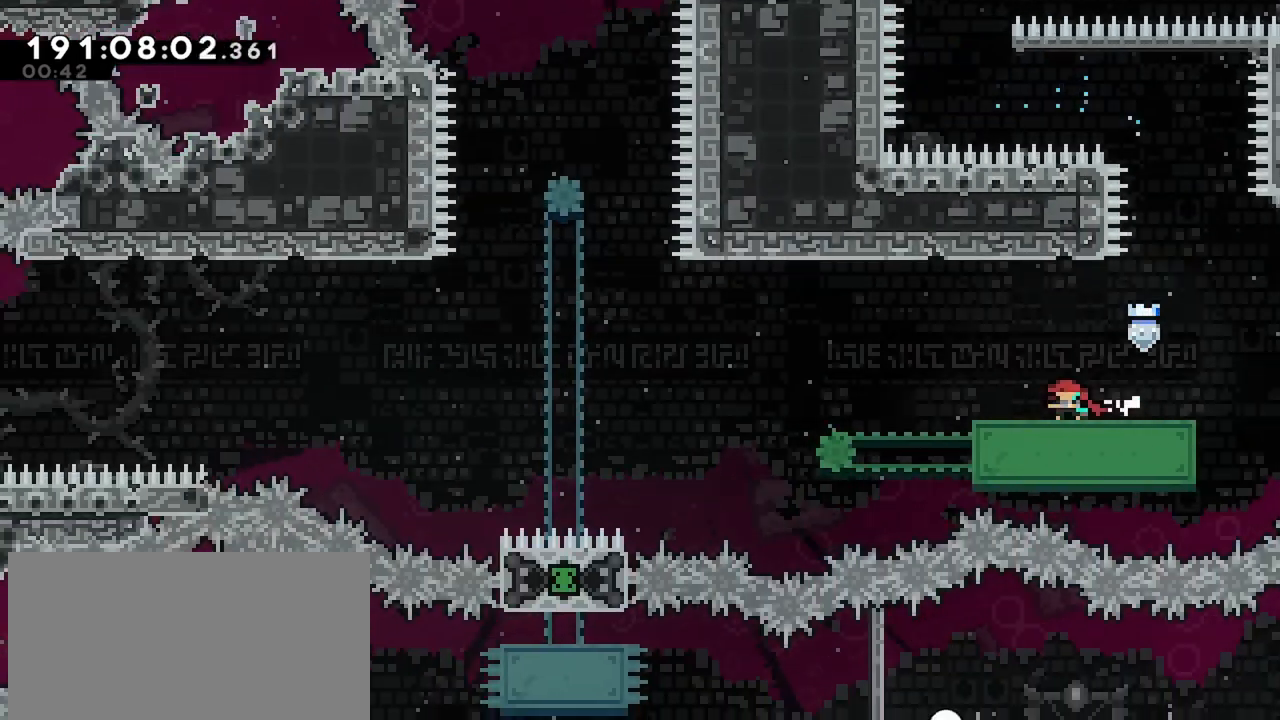
{"keys": ["jump", "left"], "events": [[284, "dash", "down"], [384, "down", "up"], [434, "jump", "down"], [467, "dash", "up"]]}
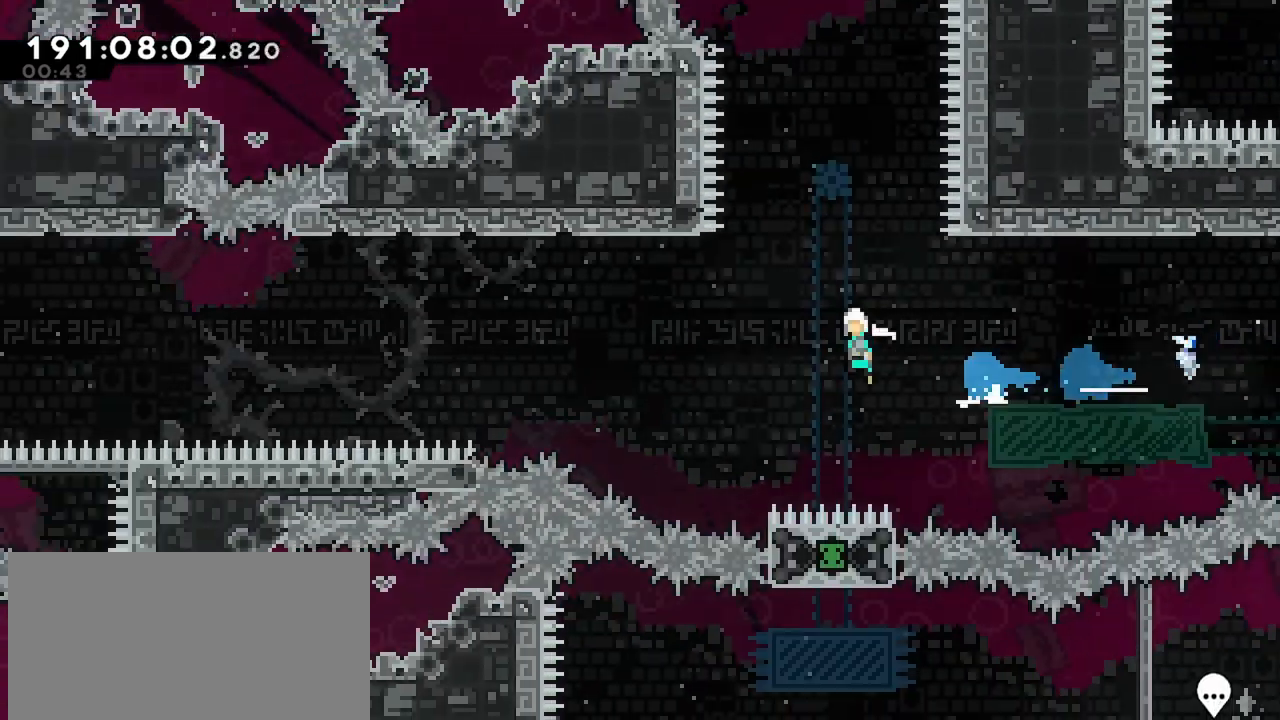
{"keys": ["grab", "jump", "left"], "events": [[450, "grab", "down"]]}
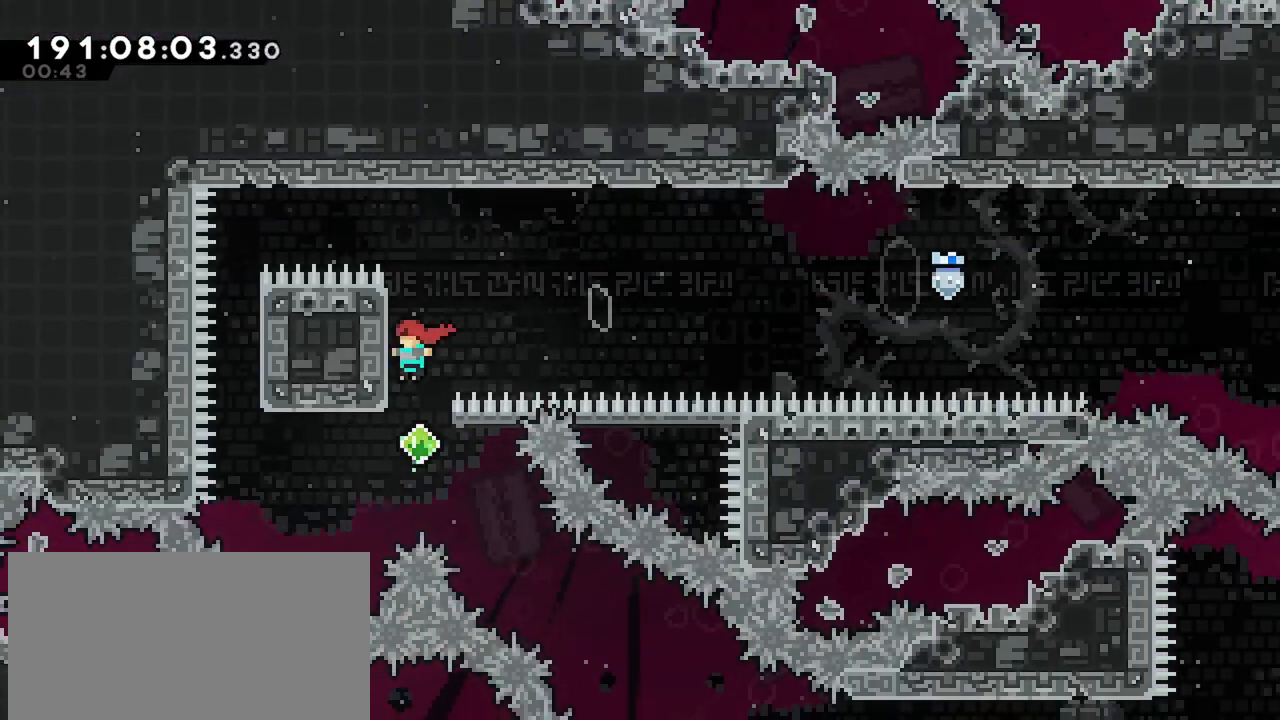
{"keys": ["grab"], "events": [[34, "jump", "up"], [84, "left", "up"]]}